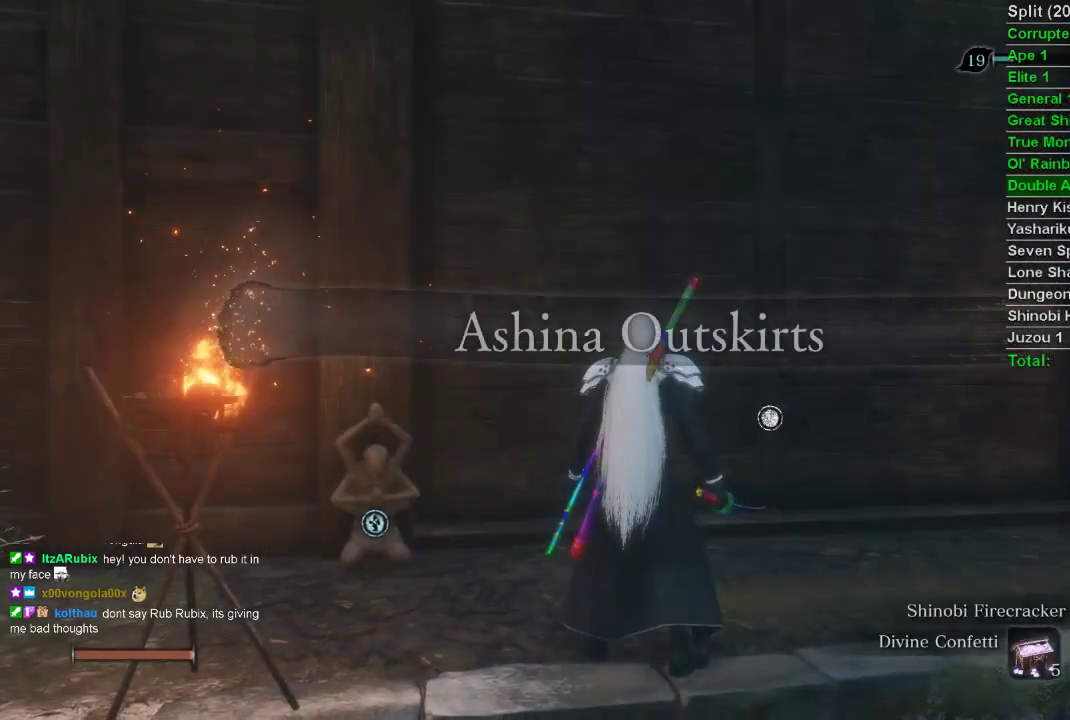
Gameplay with a controller (PlayStation layout); each line is a JSON object with the inputs held at the frame after it. "events" lists button and stick changes between this image and that frame as [ms after this image, input, new state], when the widget could be followed in between.
{"buttons": [], "left_stick": "up-left", "right_stick": "center", "events": [[267, "right_stick", "up-left"], [283, "left_stick", "left"], [333, "left_stick", "up-left"], [417, "right_stick", "center"]]}
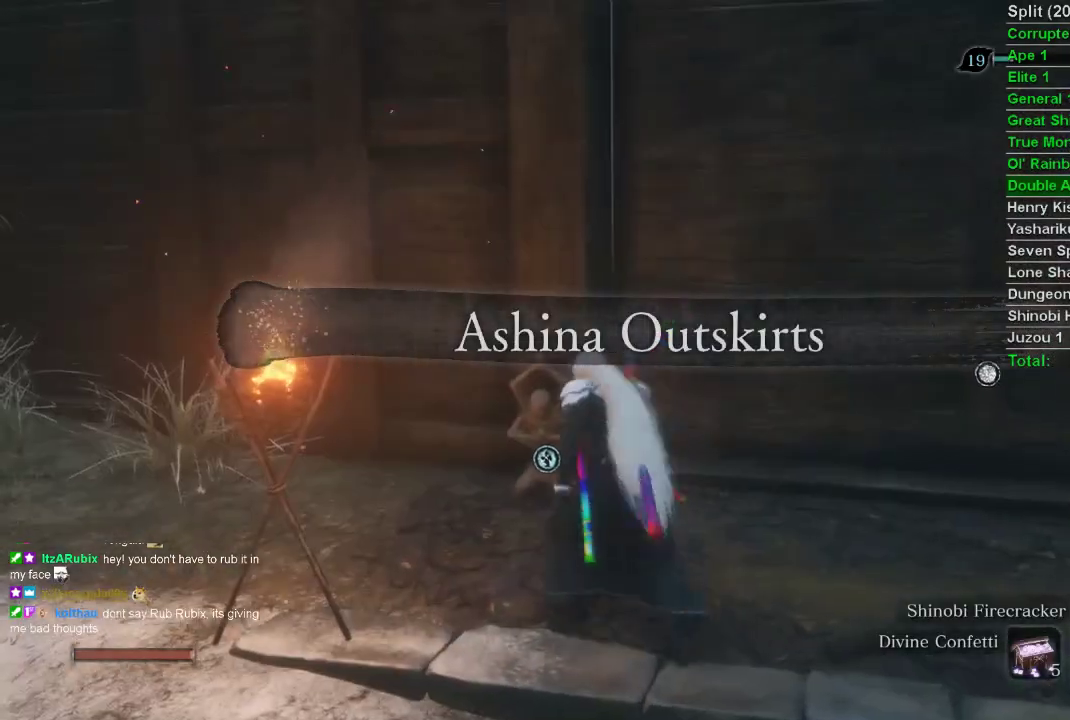
{"buttons": ["SQUARE"], "left_stick": "center", "right_stick": "center", "events": [[50, "left_stick", "up"], [150, "SQUARE", "down"], [233, "SQUARE", "up"], [267, "left_stick", "center"], [300, "SQUARE", "down"], [400, "SQUARE", "up"], [467, "SQUARE", "down"]]}
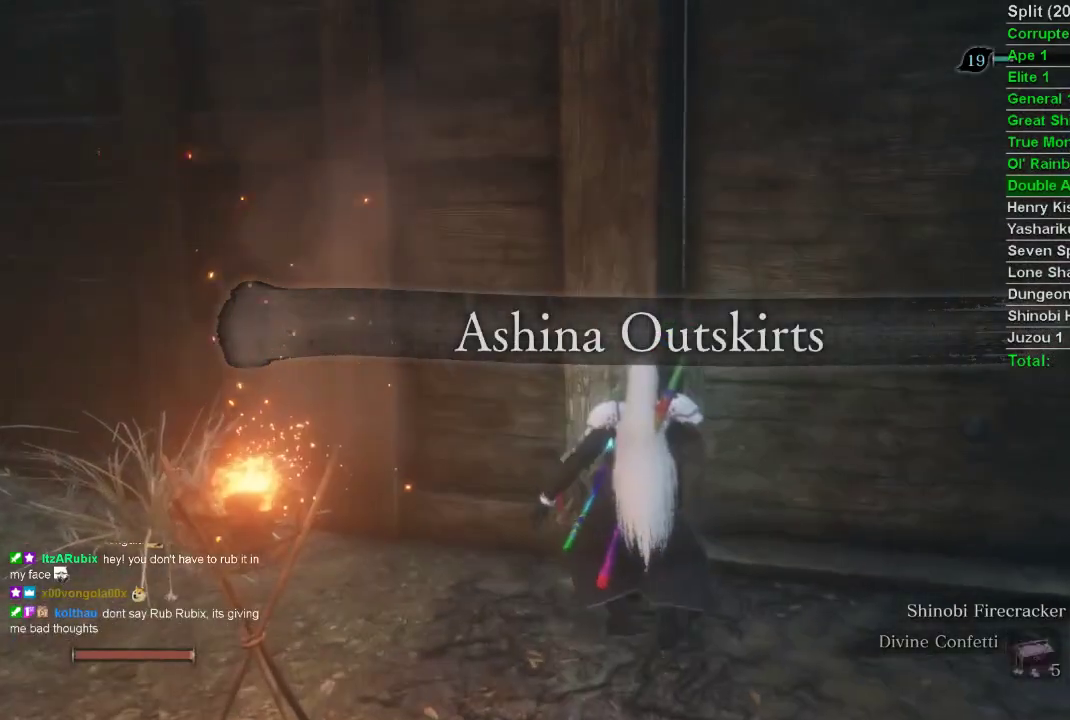
{"buttons": [], "left_stick": "center", "right_stick": "center", "events": [[50, "SQUARE", "up"]]}
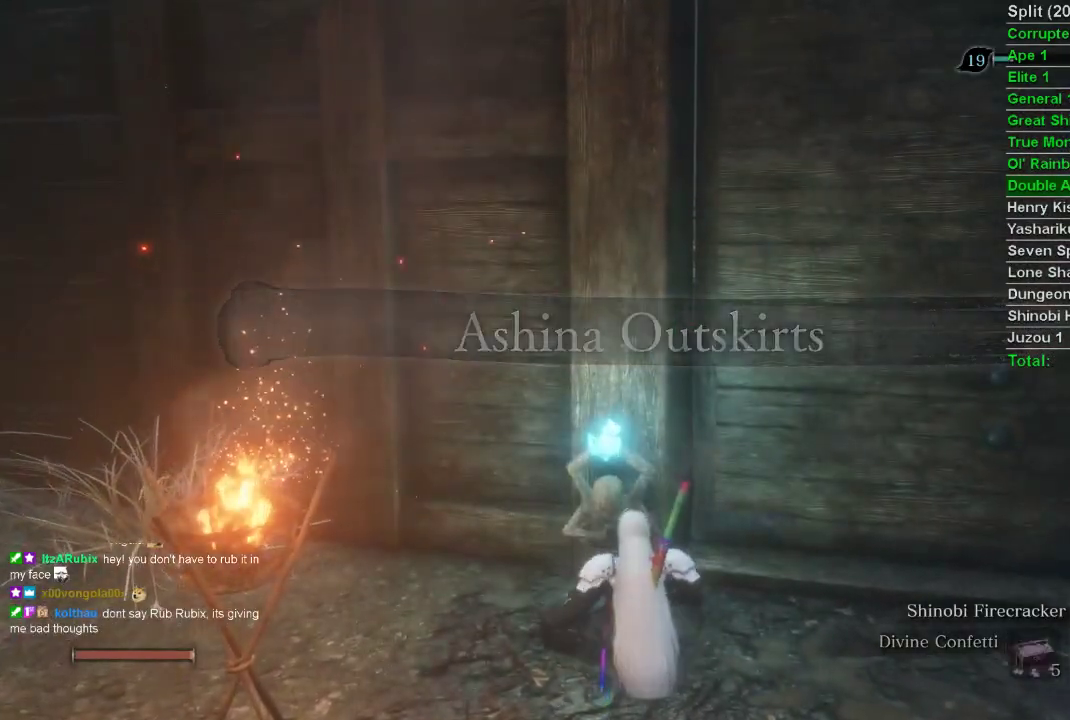
{"buttons": [], "left_stick": "center", "right_stick": "center", "events": []}
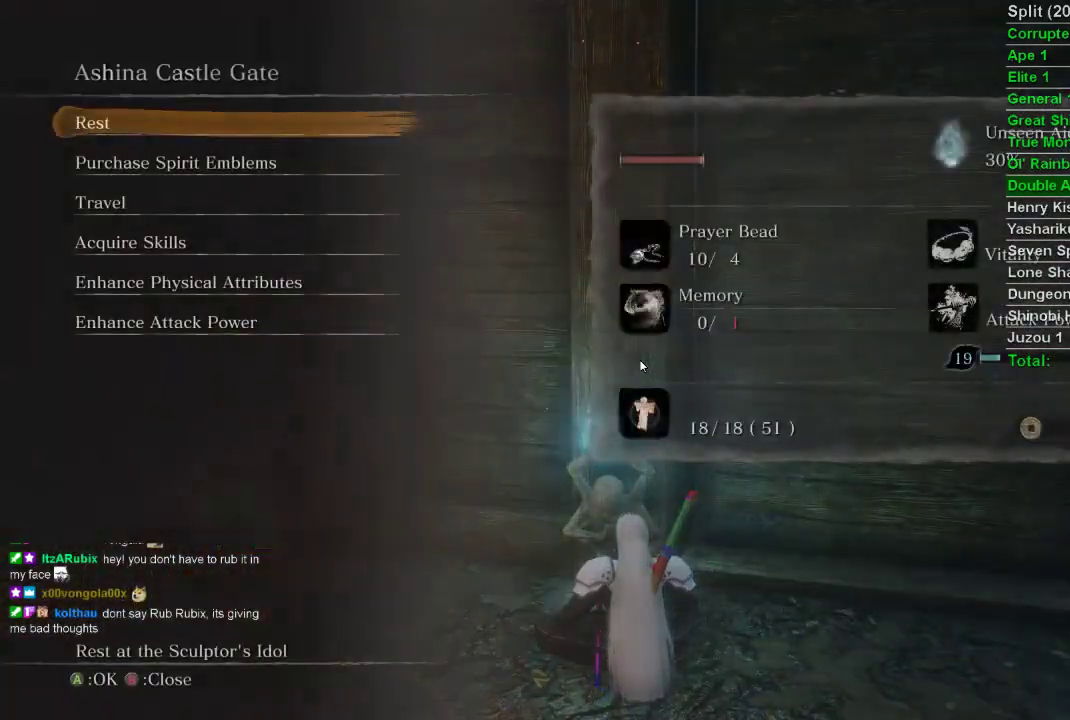
{"buttons": [], "left_stick": "center", "right_stick": "center", "events": []}
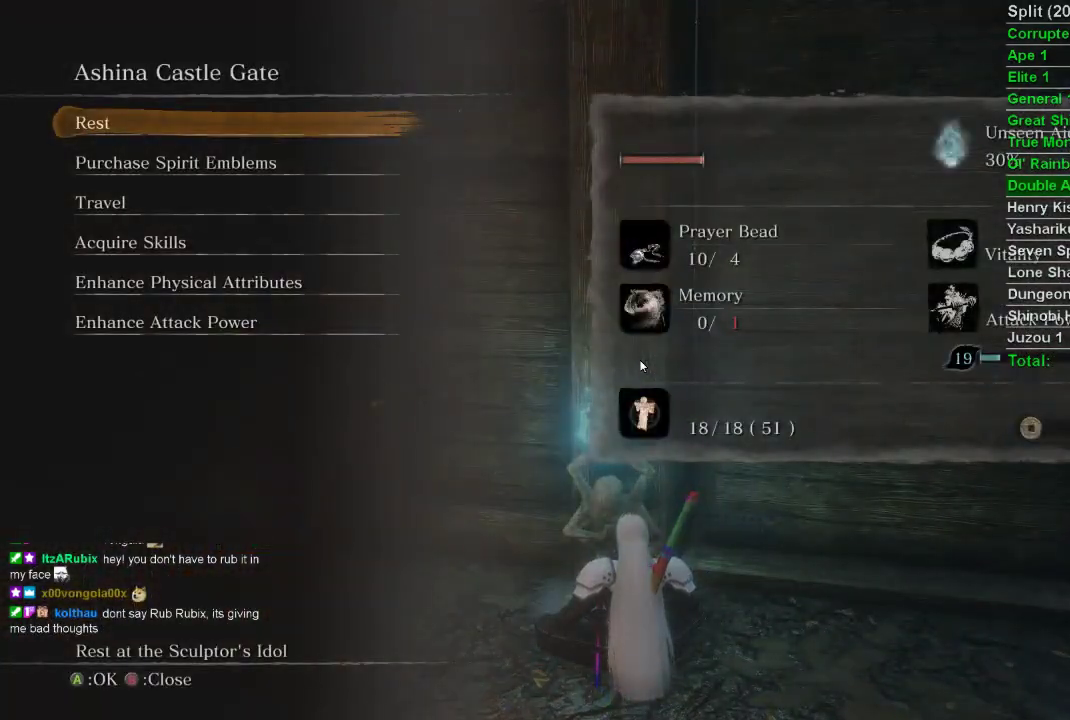
{"buttons": ["DPAD_DOWN"], "left_stick": "center", "right_stick": "center", "events": [[467, "DPAD_DOWN", "down"]]}
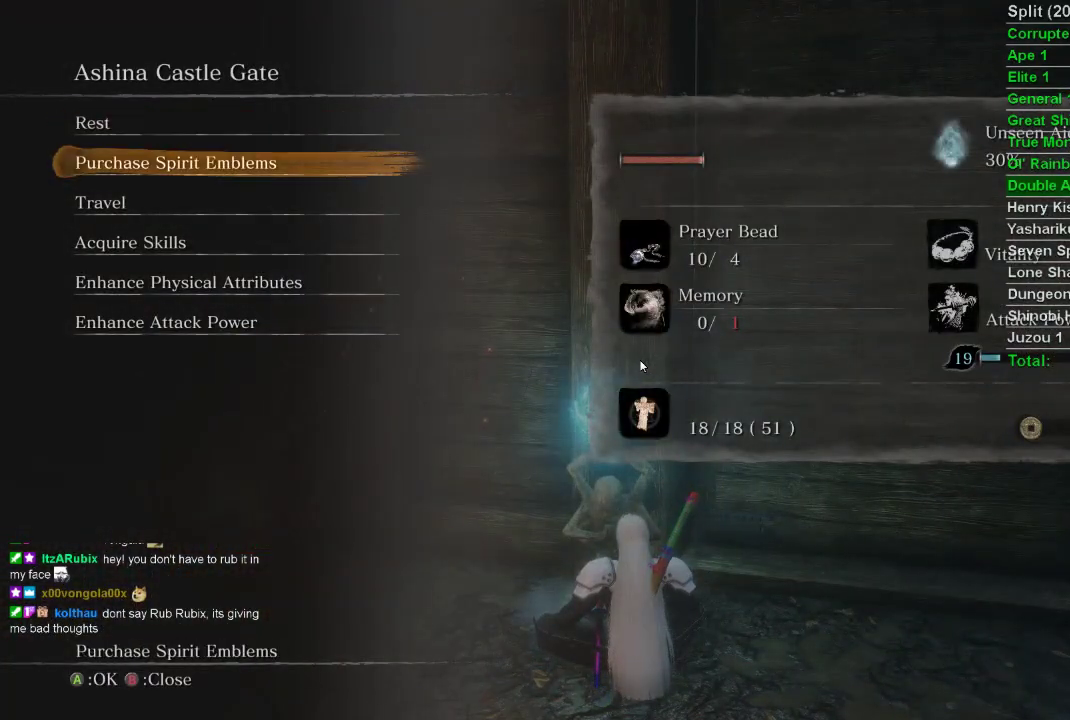
{"buttons": [], "left_stick": "center", "right_stick": "center", "events": [[33, "DPAD_DOWN", "up"], [100, "DPAD_DOWN", "down"], [183, "DPAD_DOWN", "up"], [250, "CROSS", "down"], [367, "CROSS", "up"]]}
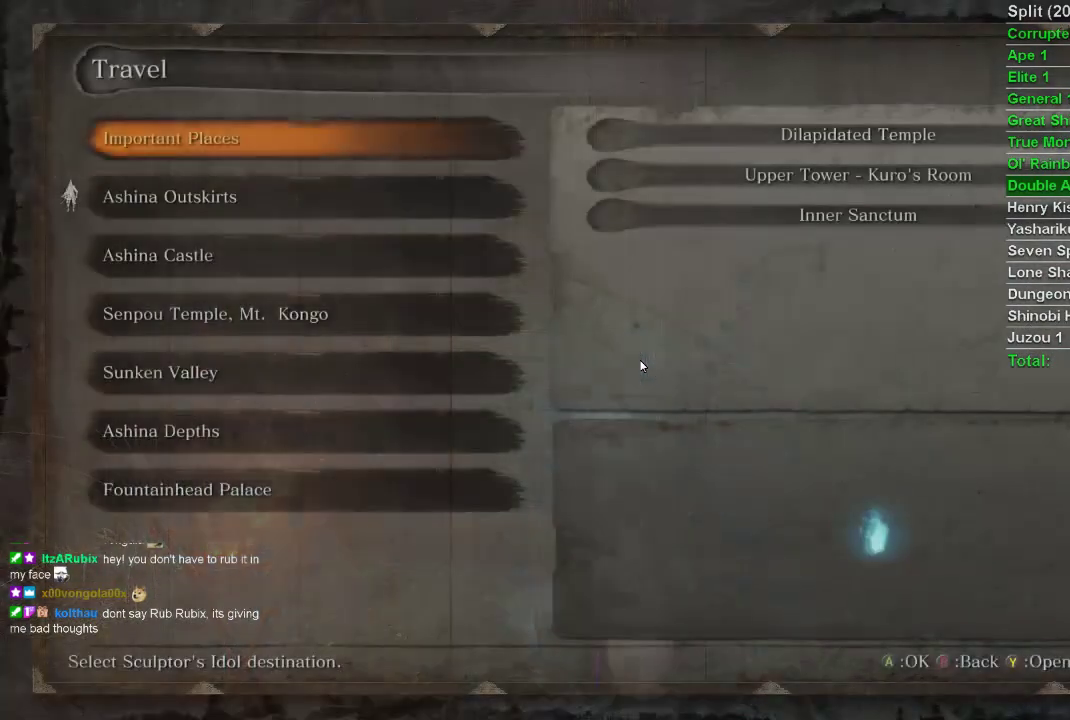
{"buttons": [], "left_stick": "center", "right_stick": "center", "events": []}
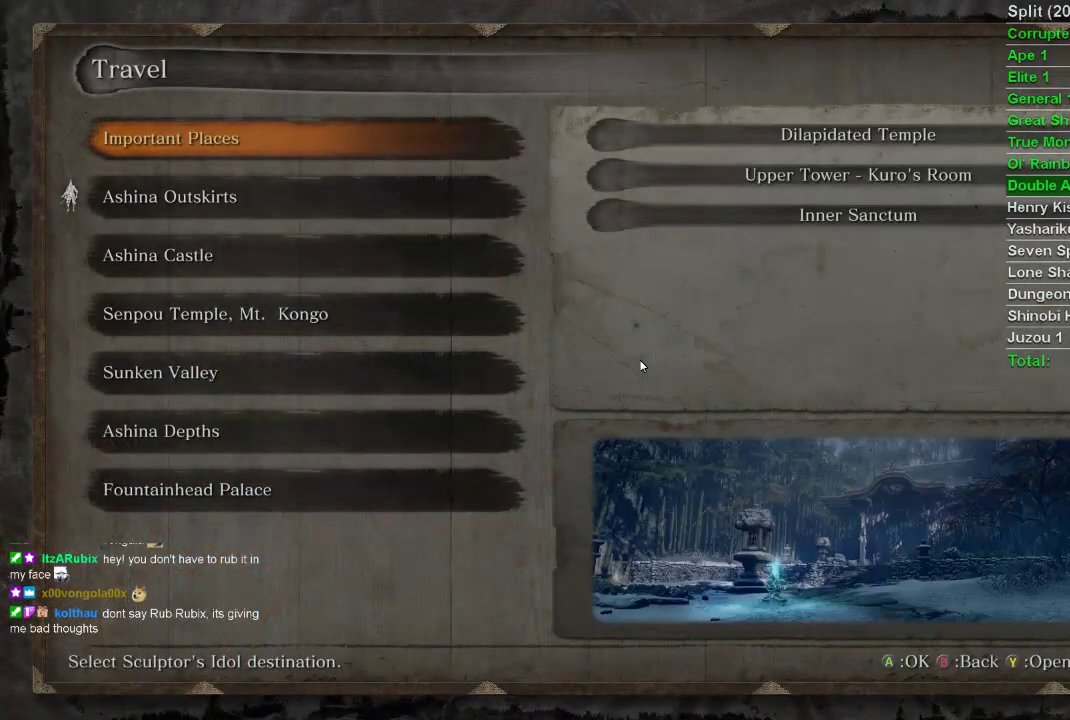
{"buttons": [], "left_stick": "center", "right_stick": "center", "events": []}
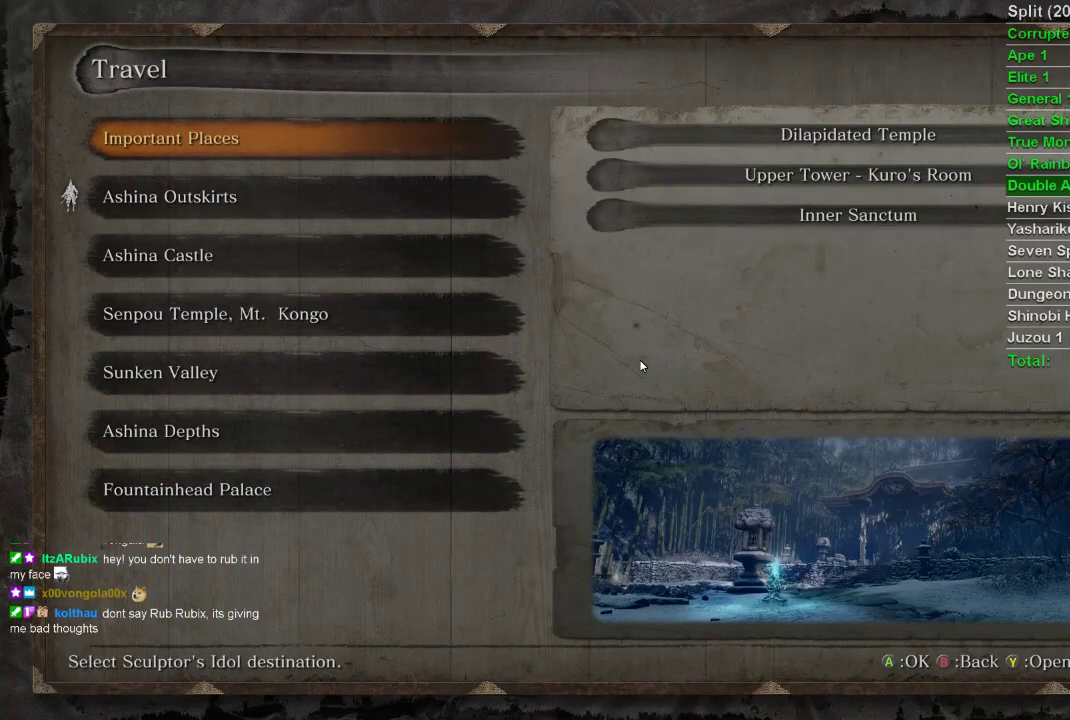
{"buttons": ["CROSS"], "left_stick": "center", "right_stick": "center", "events": [[33, "DPAD_UP", "down"], [67, "DPAD_UP", "up"], [150, "DPAD_UP", "down"], [233, "DPAD_UP", "up"], [467, "CROSS", "down"]]}
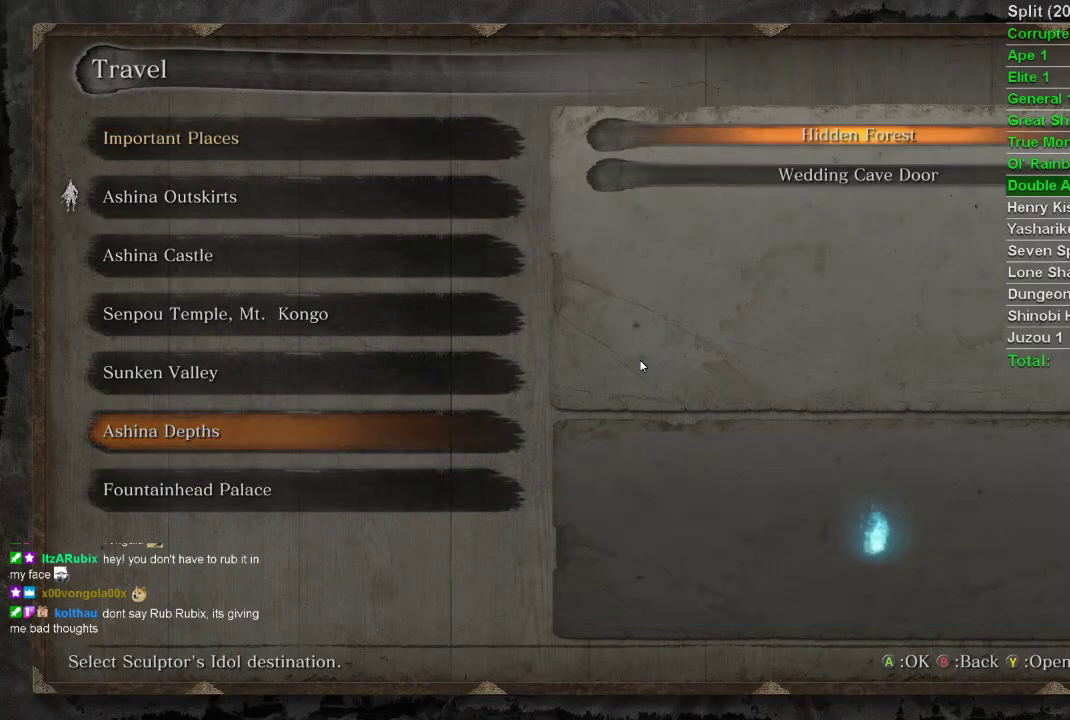
{"buttons": [], "left_stick": "center", "right_stick": "center", "events": [[67, "CROSS", "up"]]}
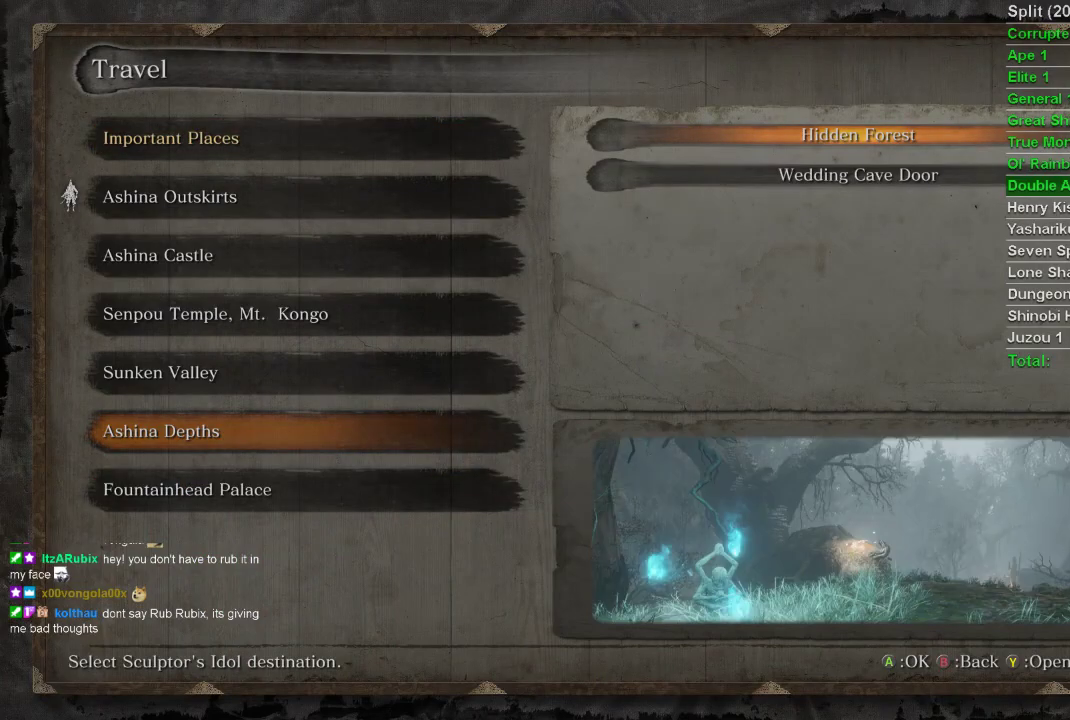
{"buttons": ["CROSS"], "left_stick": "center", "right_stick": "center", "events": [[483, "CROSS", "down"]]}
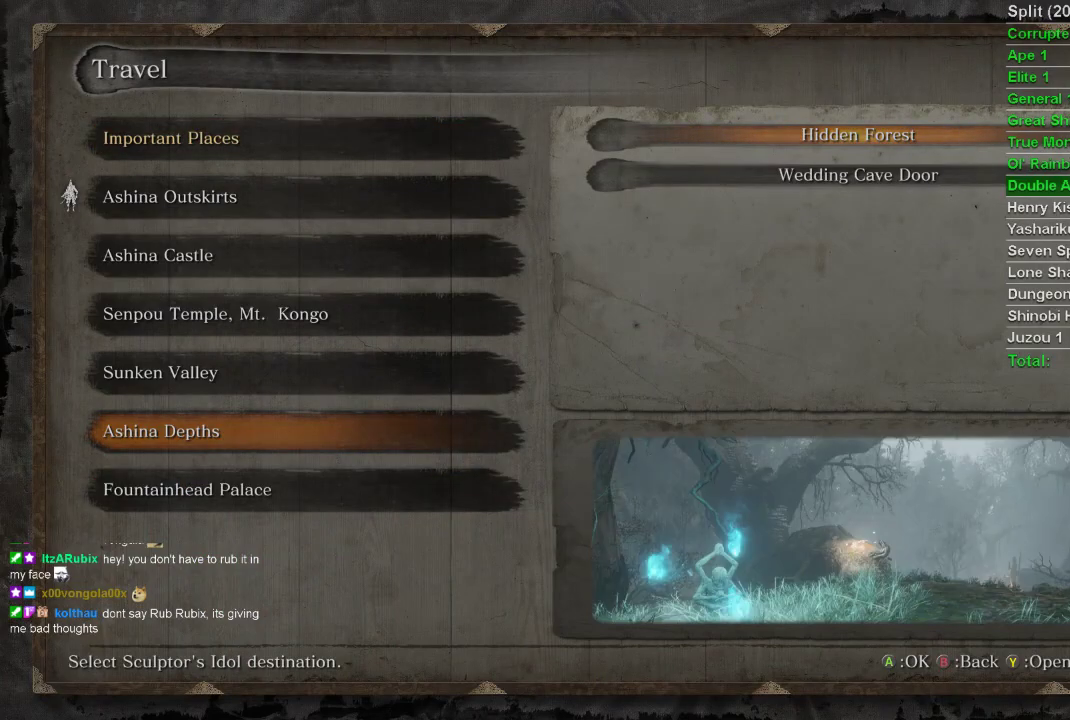
{"buttons": [], "left_stick": "center", "right_stick": "center", "events": [[133, "CROSS", "up"]]}